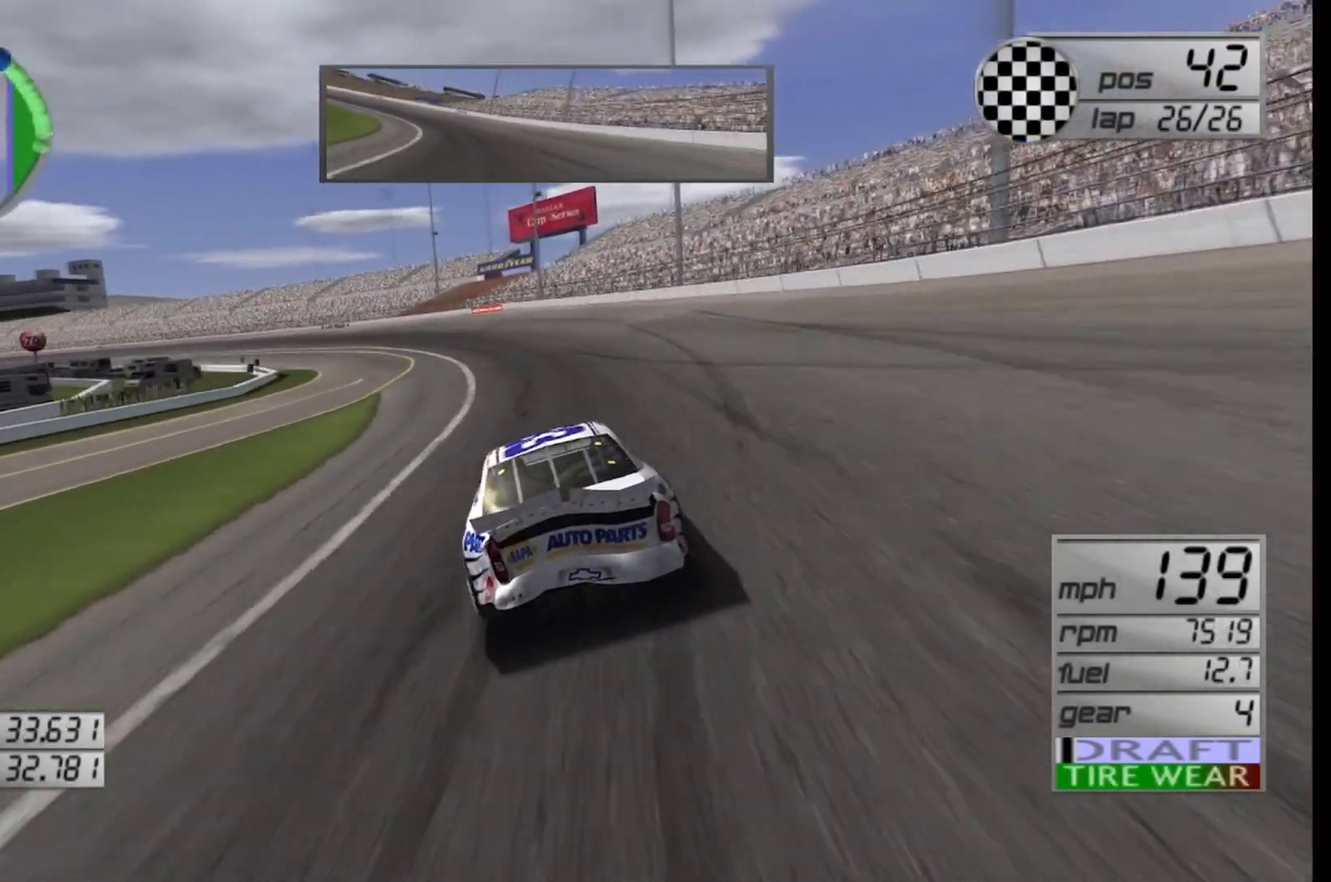
Gameplay with a controller (Xbox layout); each line is a JSON object with the inputs held at the frame after it. "events" lists button and stick changes between this image and that frame as [ms after this image, input, new state], when the widget could be followed in between.
{"buttons": ["R2"], "left_stick": "left", "right_stick": "center", "events": []}
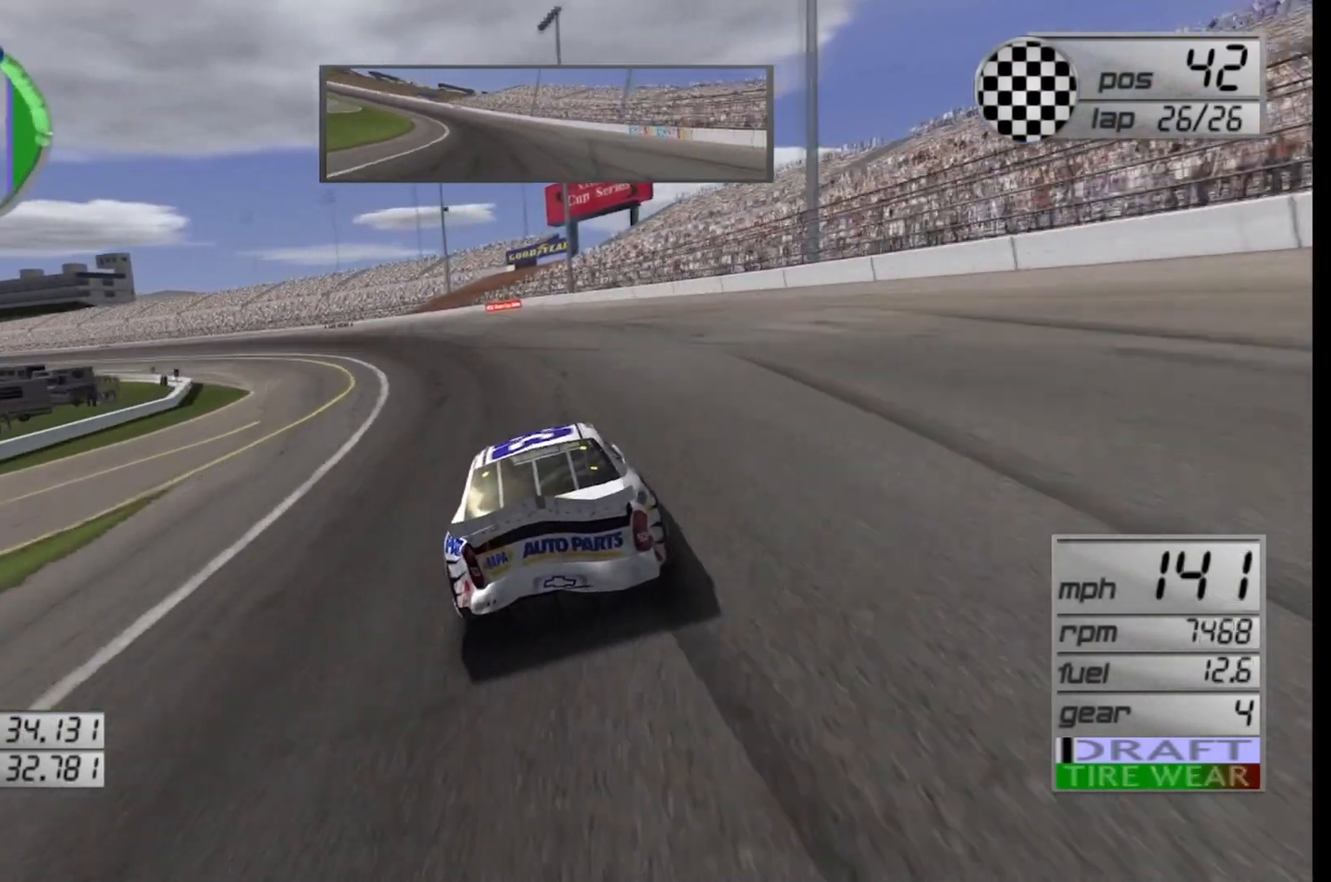
{"buttons": ["R2"], "left_stick": "center", "right_stick": "center", "events": [[500, "left_stick", "center"]]}
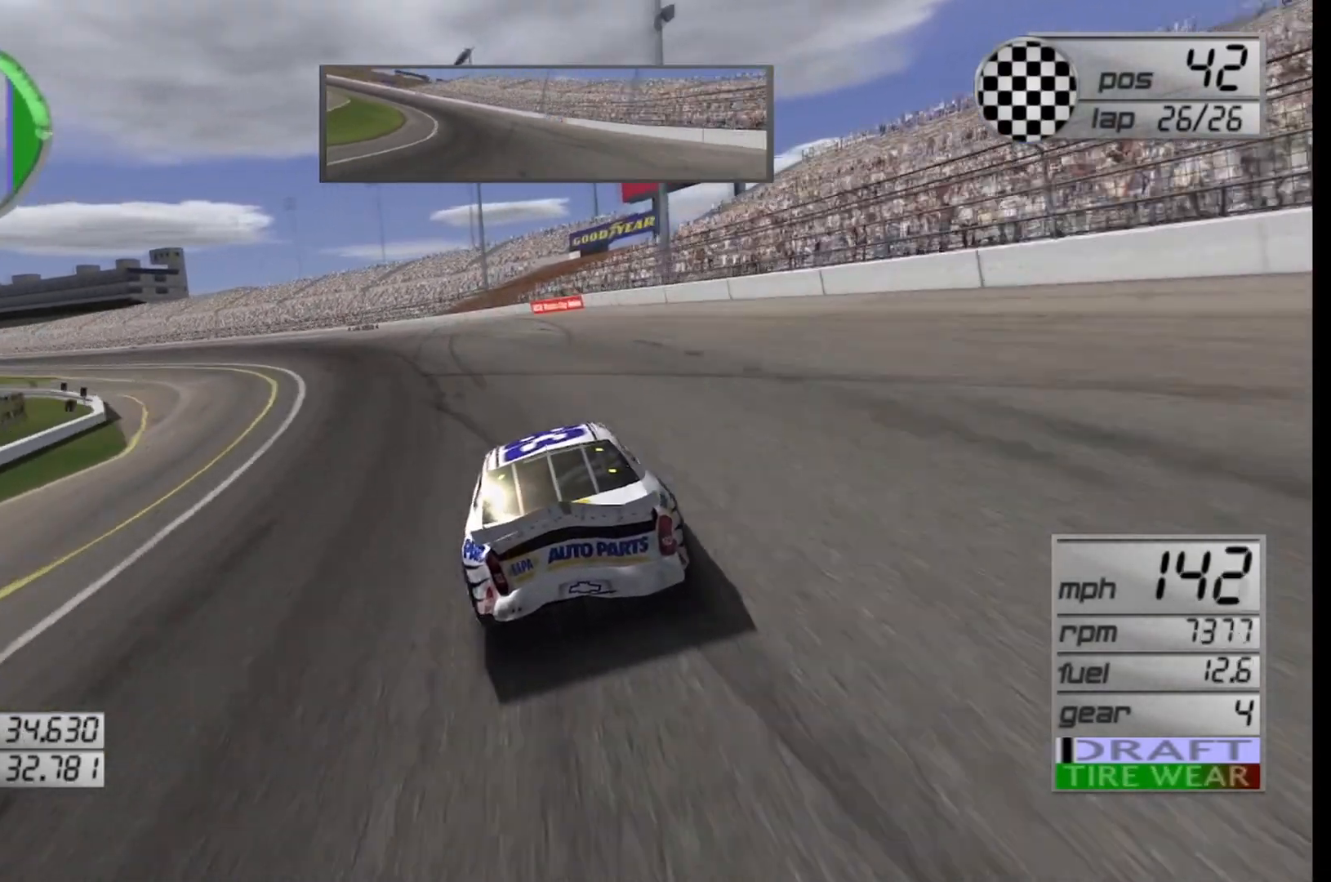
{"buttons": ["R2"], "left_stick": "left", "right_stick": "center", "events": [[125, "left_stick", "left"], [333, "left_stick", "center"], [458, "left_stick", "left"]]}
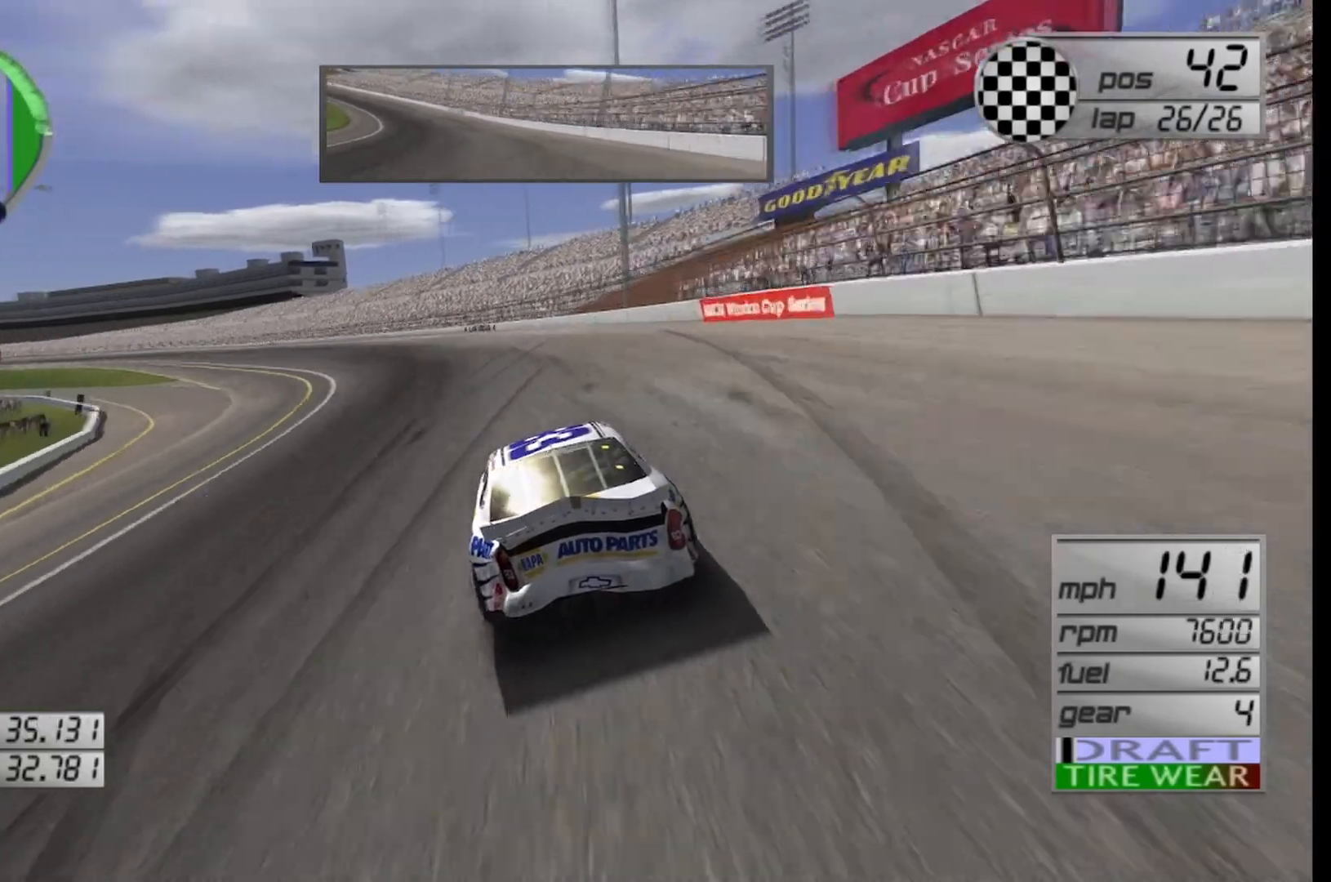
{"buttons": ["R2"], "left_stick": "left", "right_stick": "center", "events": [[333, "left_stick", "center"], [500, "left_stick", "left"]]}
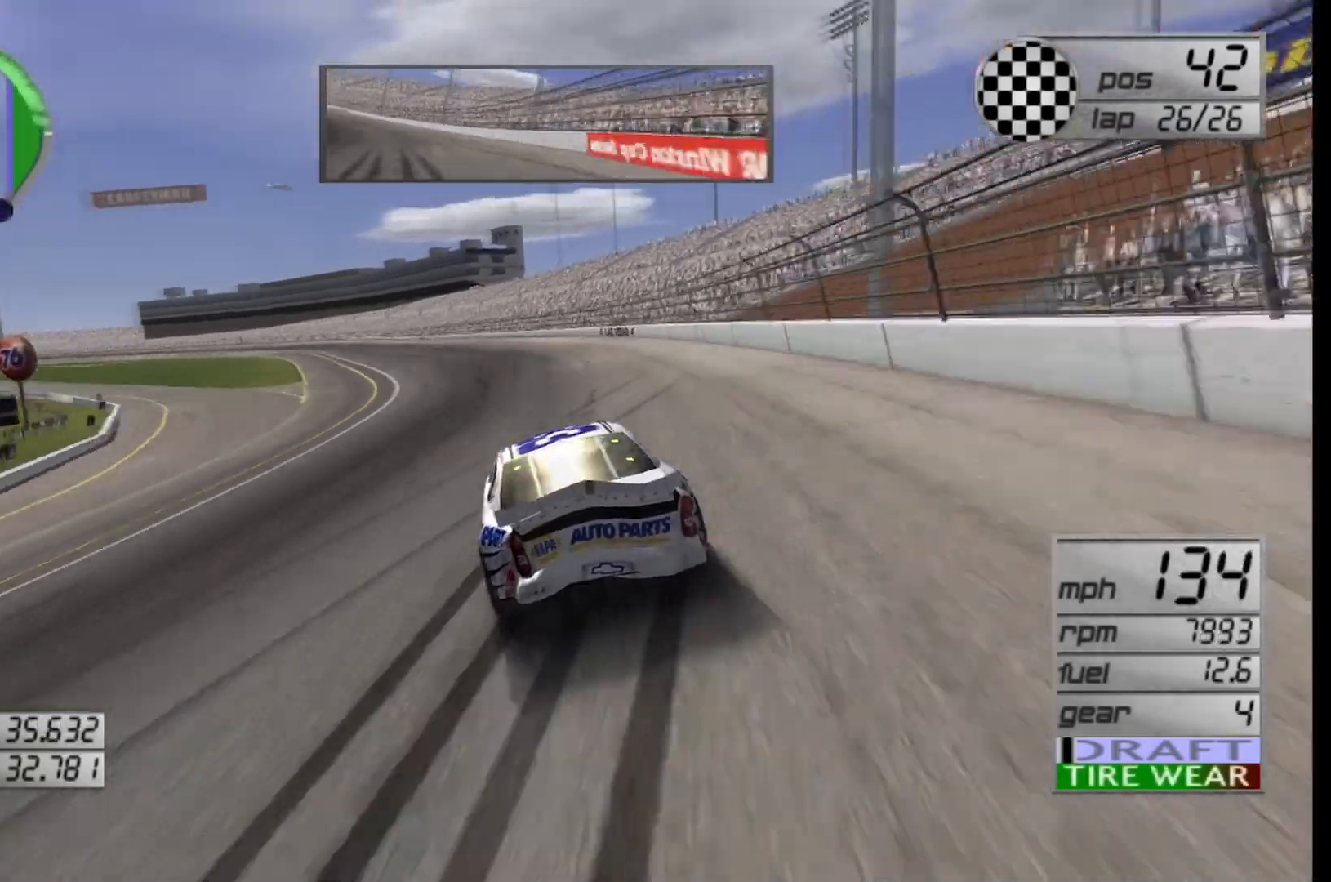
{"buttons": ["R2"], "left_stick": "left", "right_stick": "center", "events": []}
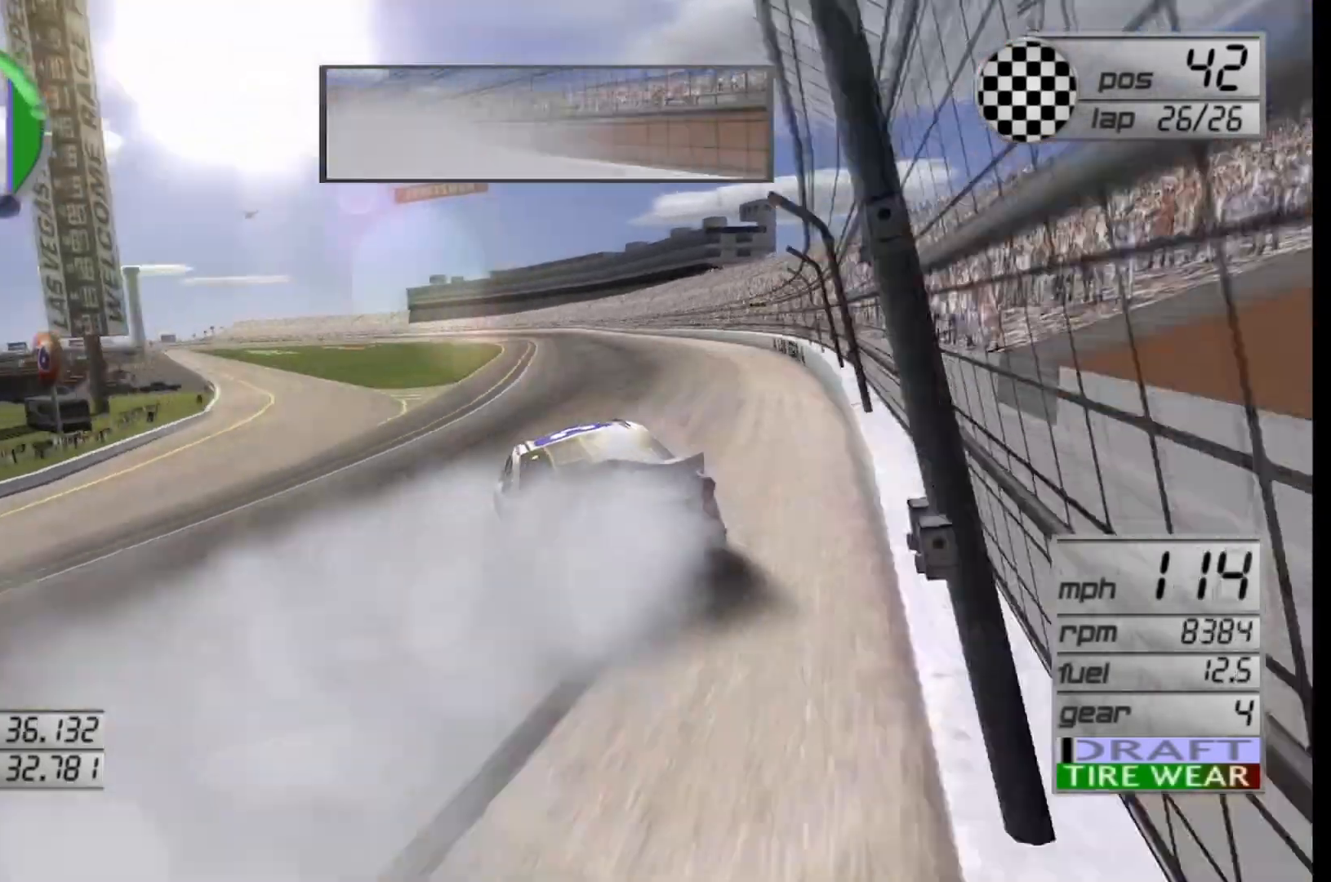
{"buttons": ["R2"], "left_stick": "left", "right_stick": "center", "events": []}
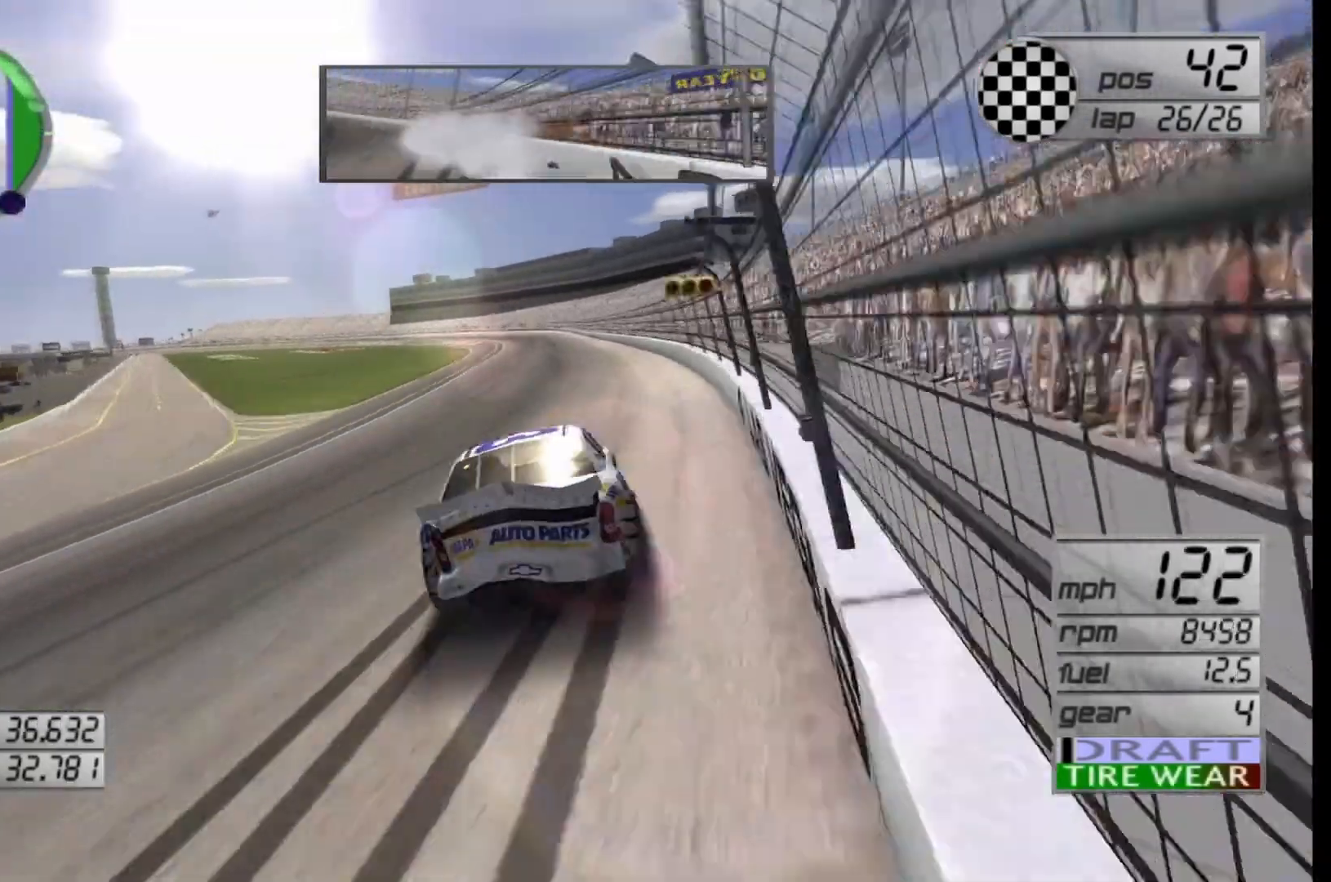
{"buttons": ["R2"], "left_stick": "left", "right_stick": "center", "events": [[83, "left_stick", "center"], [458, "left_stick", "left"]]}
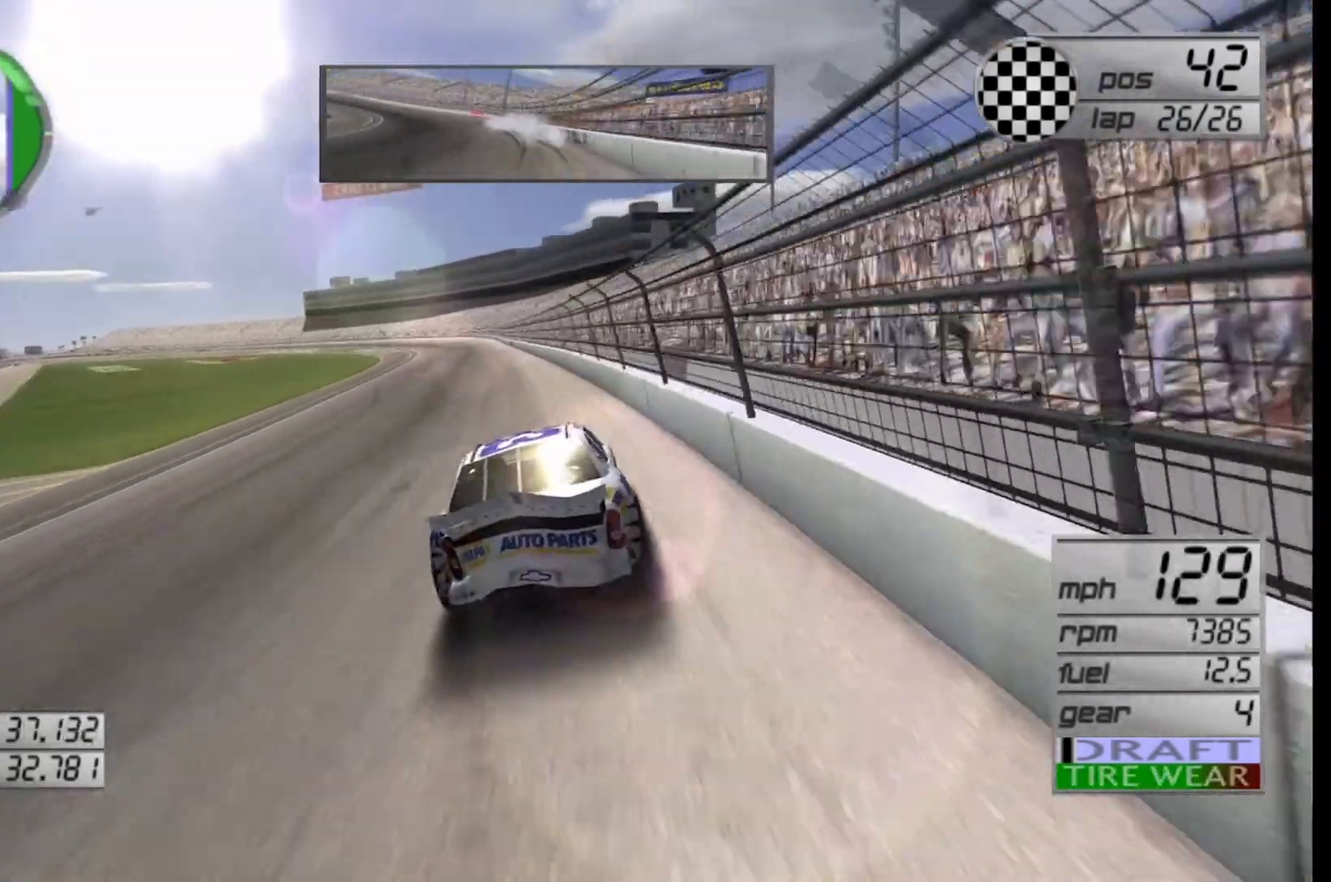
{"buttons": ["R2"], "left_stick": "center", "right_stick": "center", "events": [[167, "left_stick", "center"], [333, "left_stick", "left"], [458, "left_stick", "center"]]}
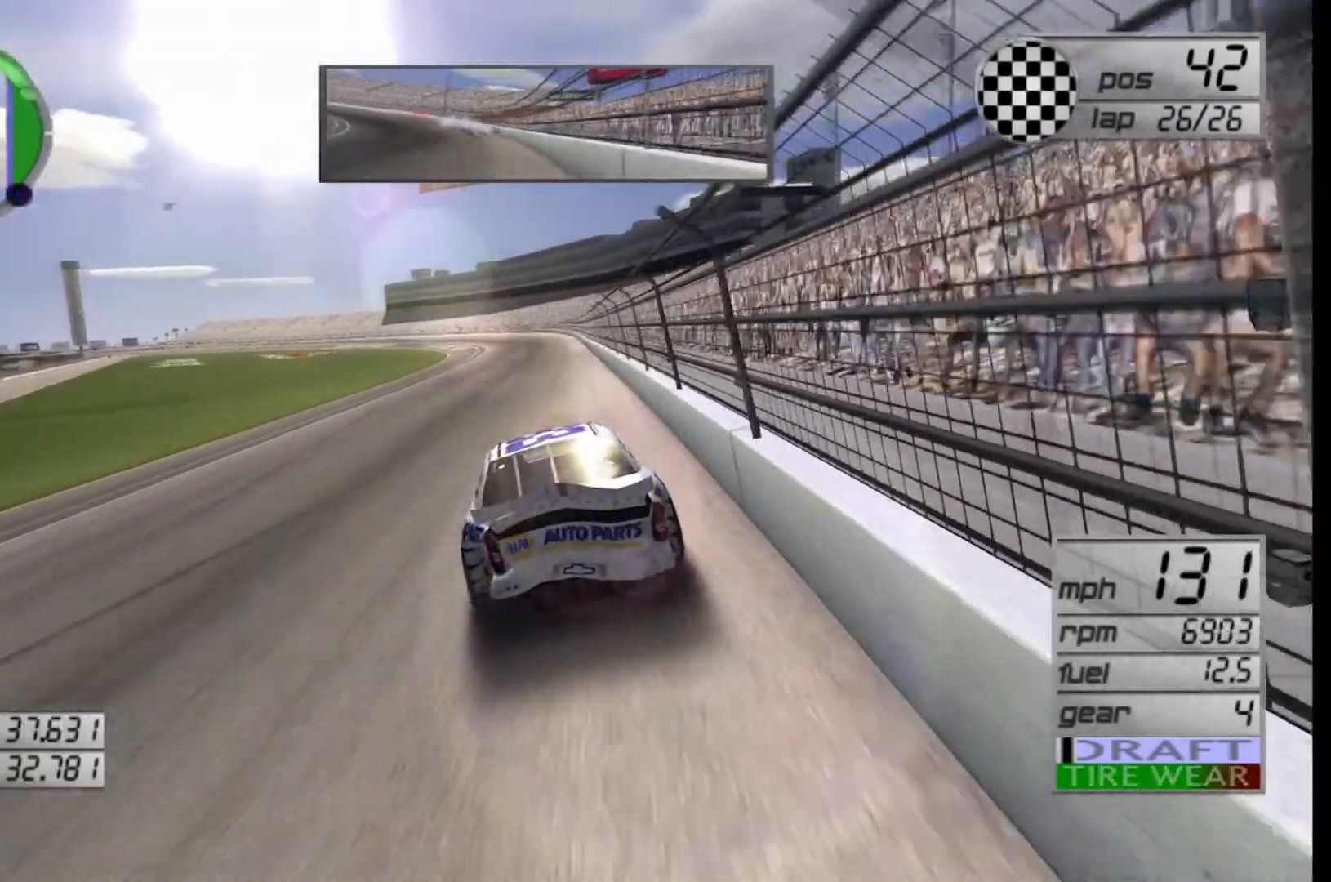
{"buttons": ["R2"], "left_stick": "center", "right_stick": "center", "events": [[292, "left_stick", "right"], [500, "left_stick", "center"]]}
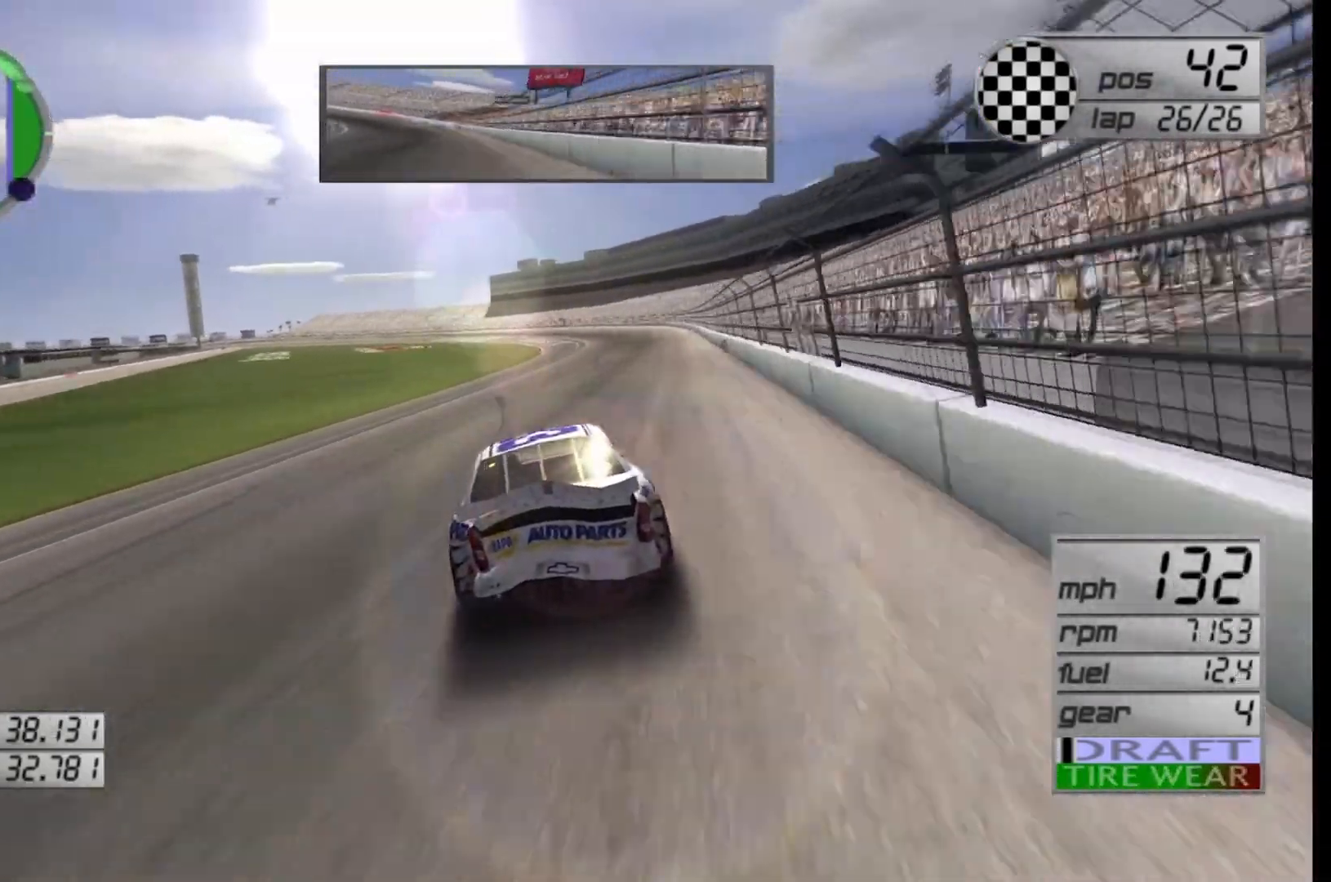
{"buttons": ["R2"], "left_stick": "center", "right_stick": "center", "events": []}
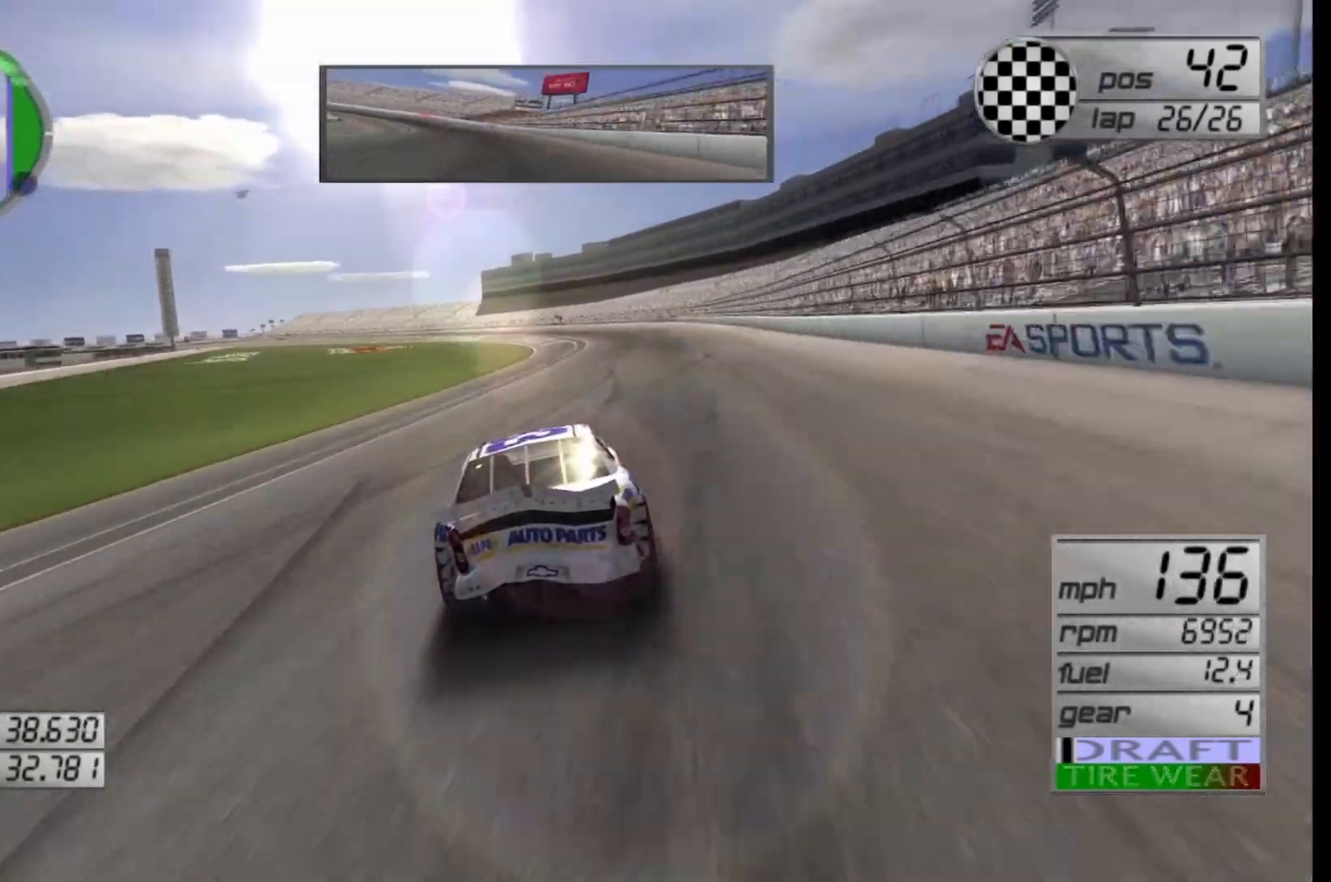
{"buttons": ["R2"], "left_stick": "center", "right_stick": "center", "events": []}
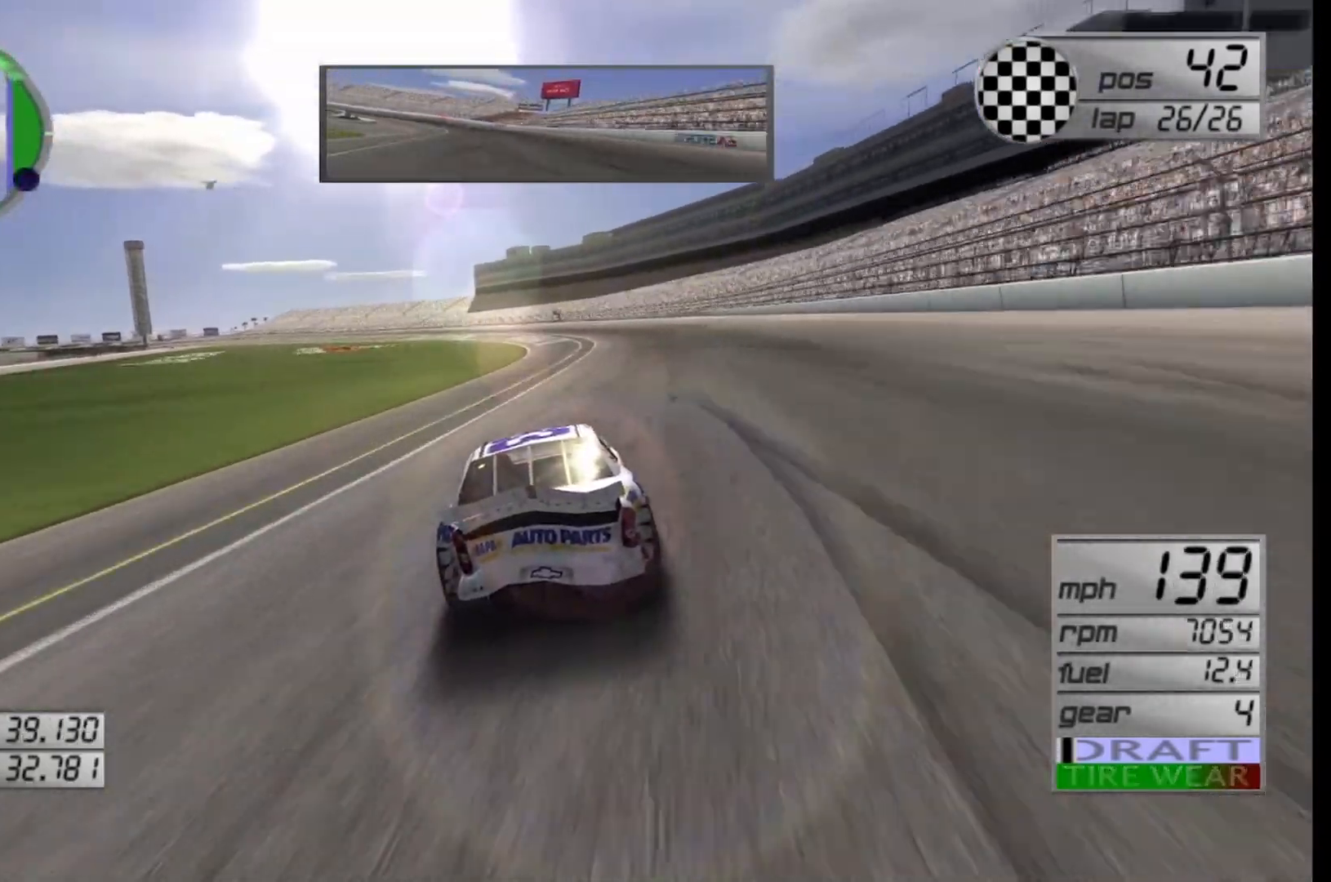
{"buttons": ["R2"], "left_stick": "center", "right_stick": "center", "events": []}
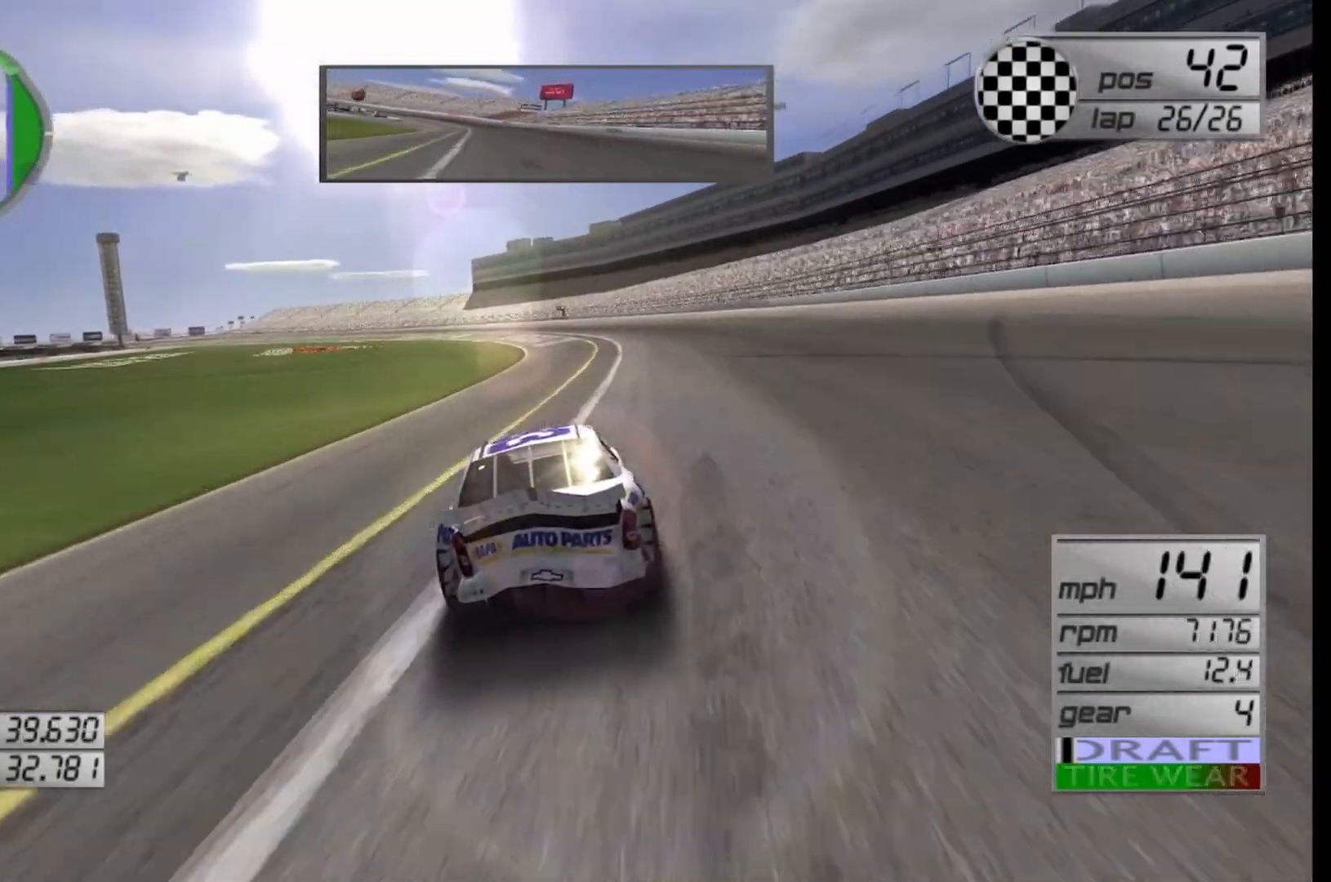
{"buttons": ["R2"], "left_stick": "center", "right_stick": "center", "events": []}
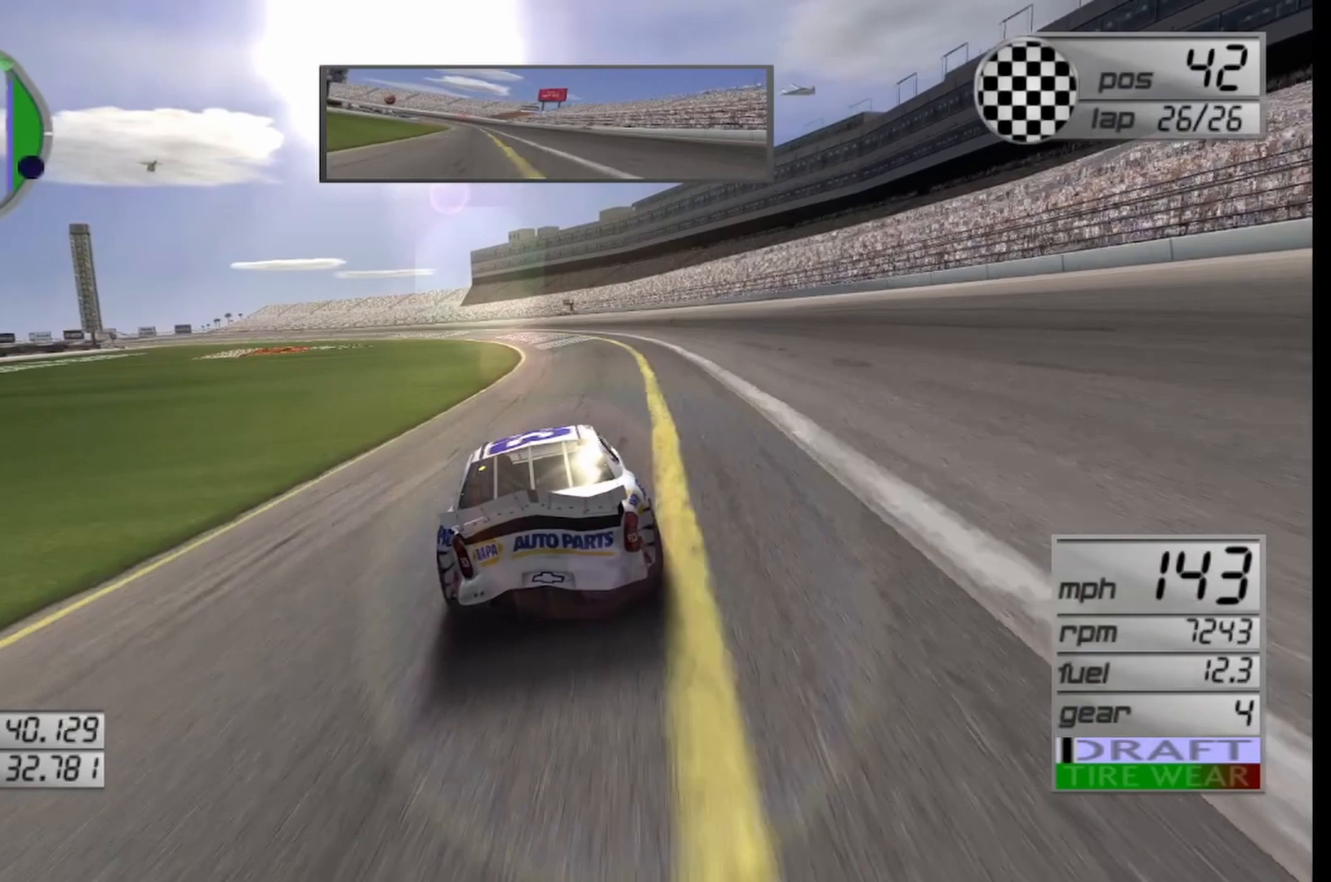
{"buttons": ["R2"], "left_stick": "right", "right_stick": "center", "events": [[167, "left_stick", "right"]]}
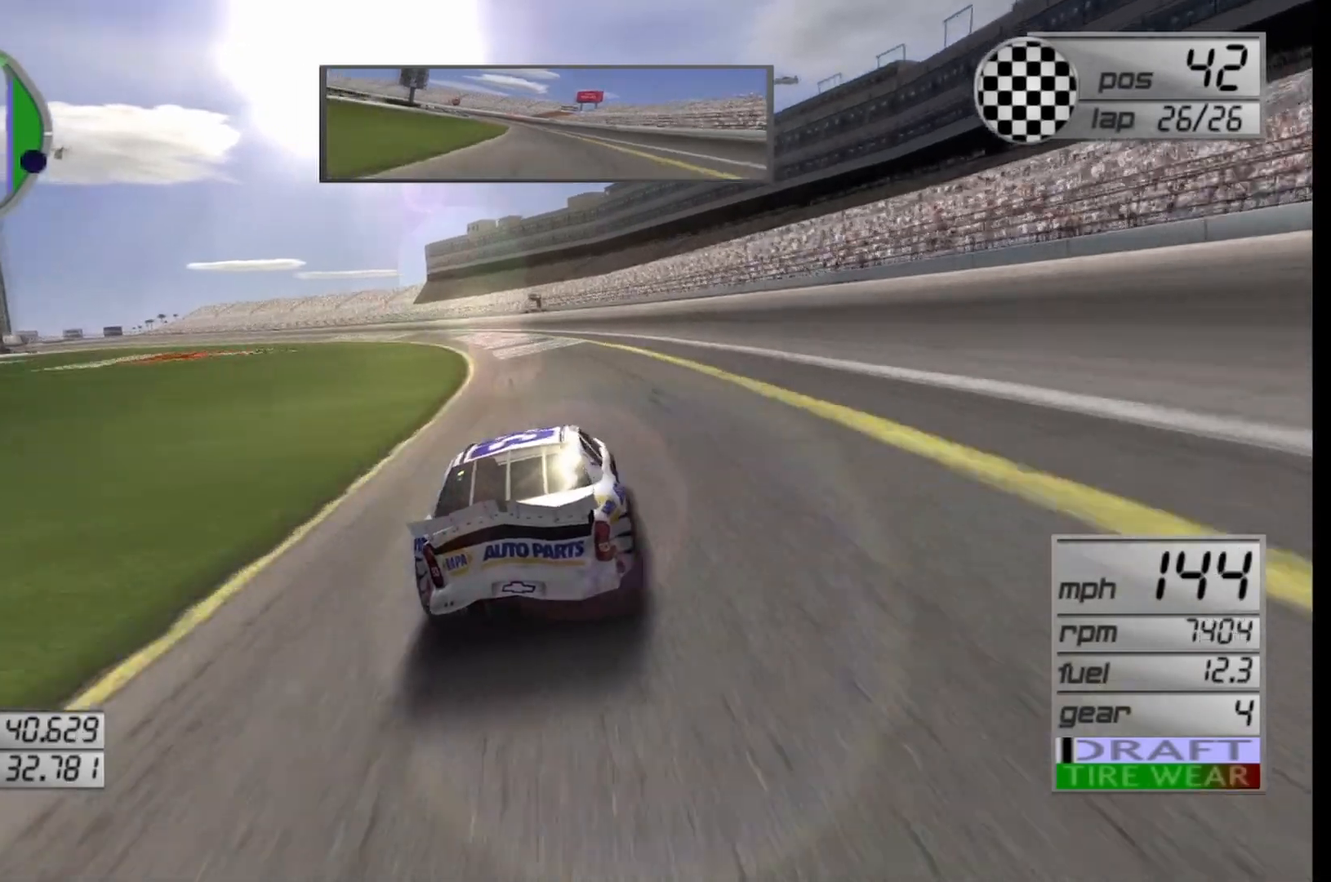
{"buttons": ["R2"], "left_stick": "left", "right_stick": "center", "events": [[83, "left_stick", "left"]]}
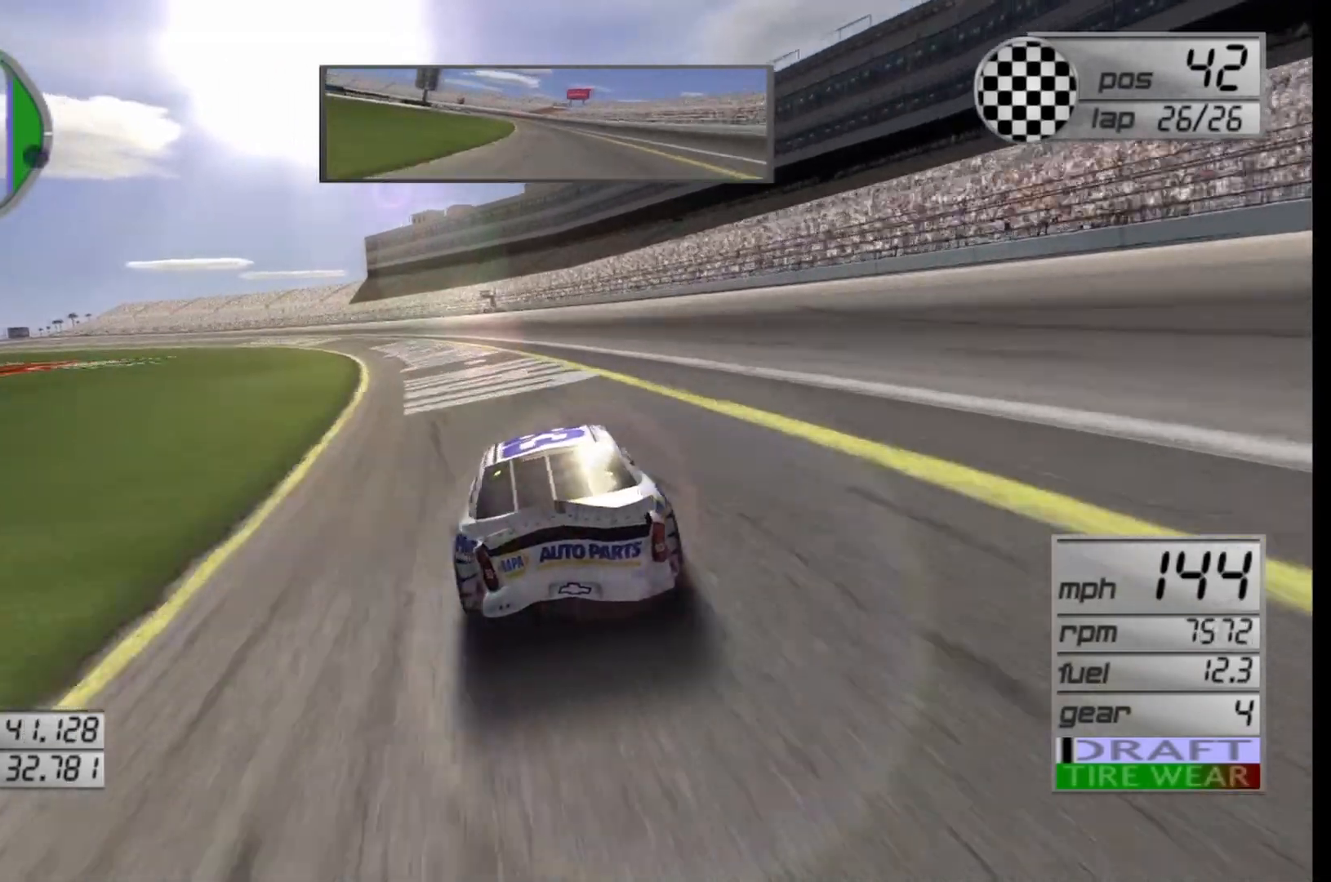
{"buttons": ["R2"], "left_stick": "left", "right_stick": "center", "events": []}
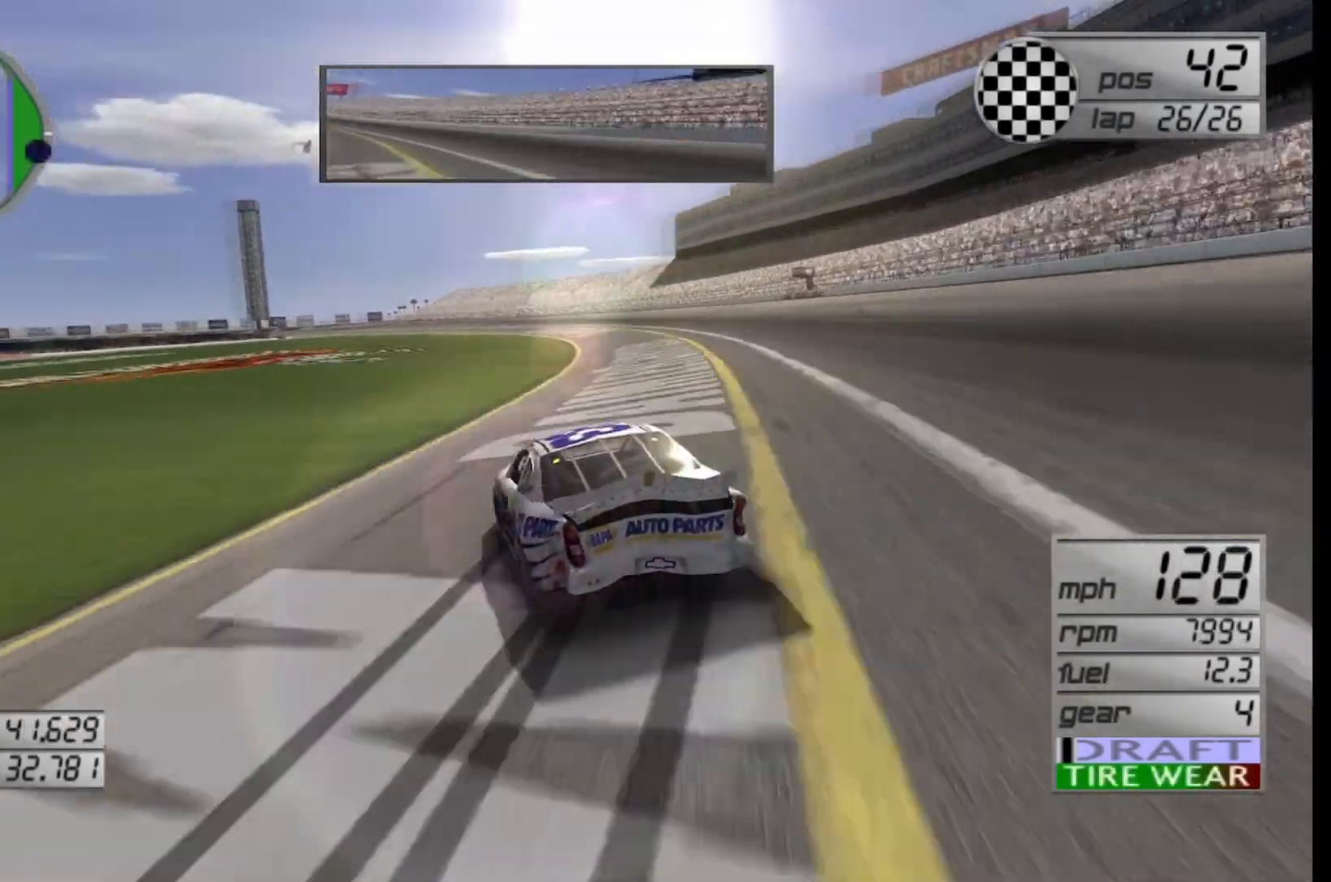
{"buttons": ["R2"], "left_stick": "left", "right_stick": "center", "events": []}
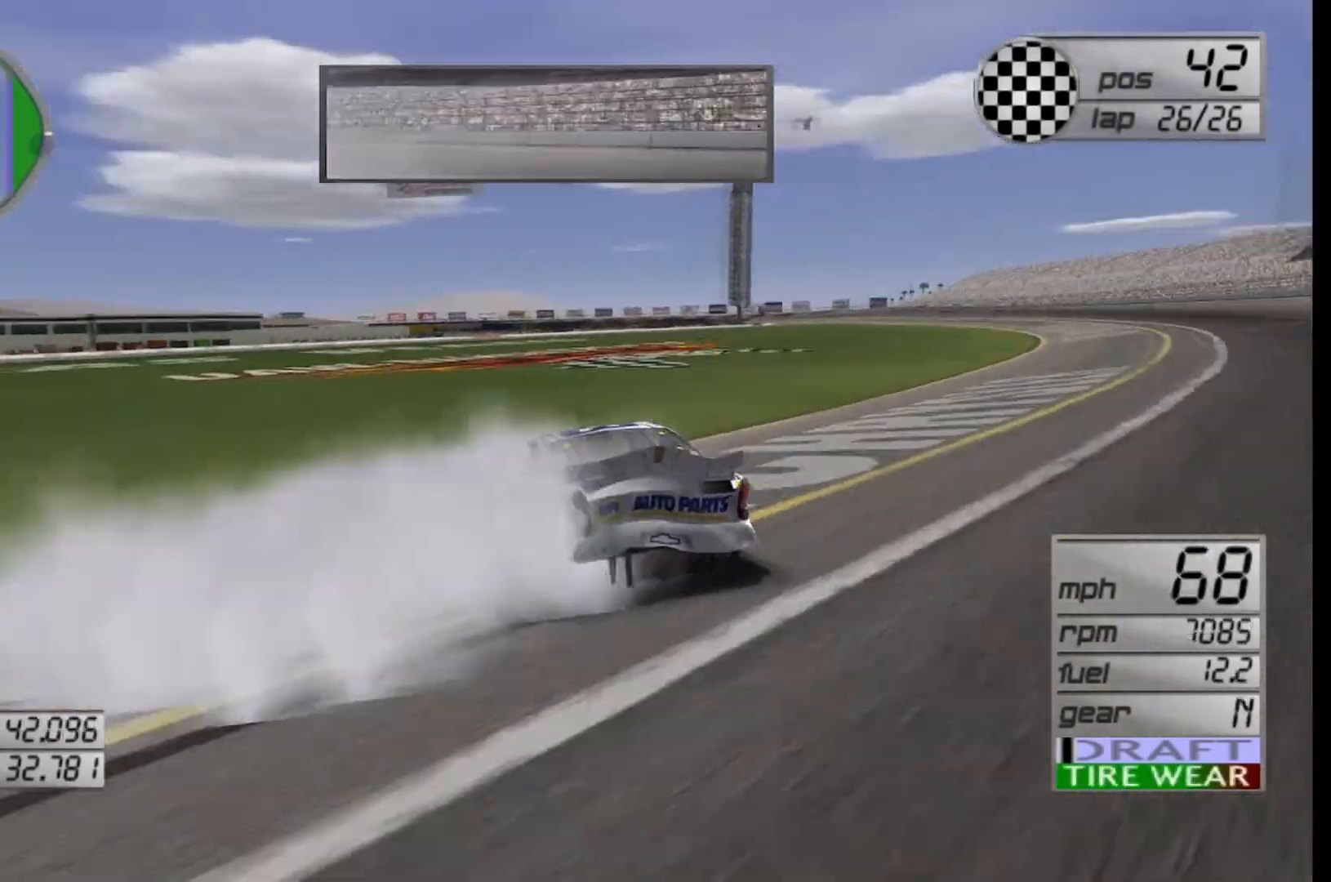
{"buttons": [], "left_stick": "center", "right_stick": "center", "events": [[250, "R2", "up"], [375, "left_stick", "center"]]}